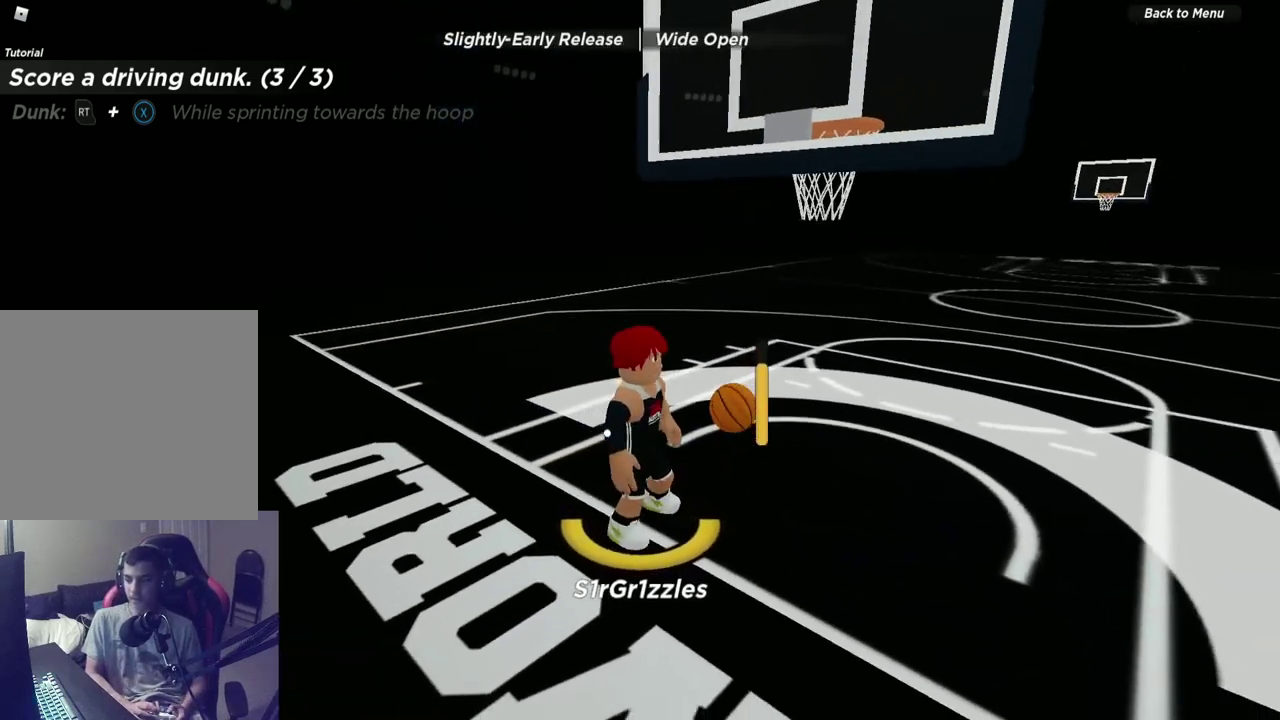
Gameplay with a controller (Xbox layout); each line is a JSON object with the inputs held at the frame after it (dt_ms = milliseconds from this image to that frame). "events" lists button and stick changes between this image and that frame as [ms after this image, input, new state], when the widget could be followed in between. Not read: R1.
{"dt_ms": 300, "buttons": [], "left_stick": "up-left", "right_stick": "center", "events": [[100, "left_stick", "up-right"], [167, "left_stick", "up"], [217, "right_stick", "up-right"], [283, "left_stick", "up-left"], [283, "right_stick", "center"]]}
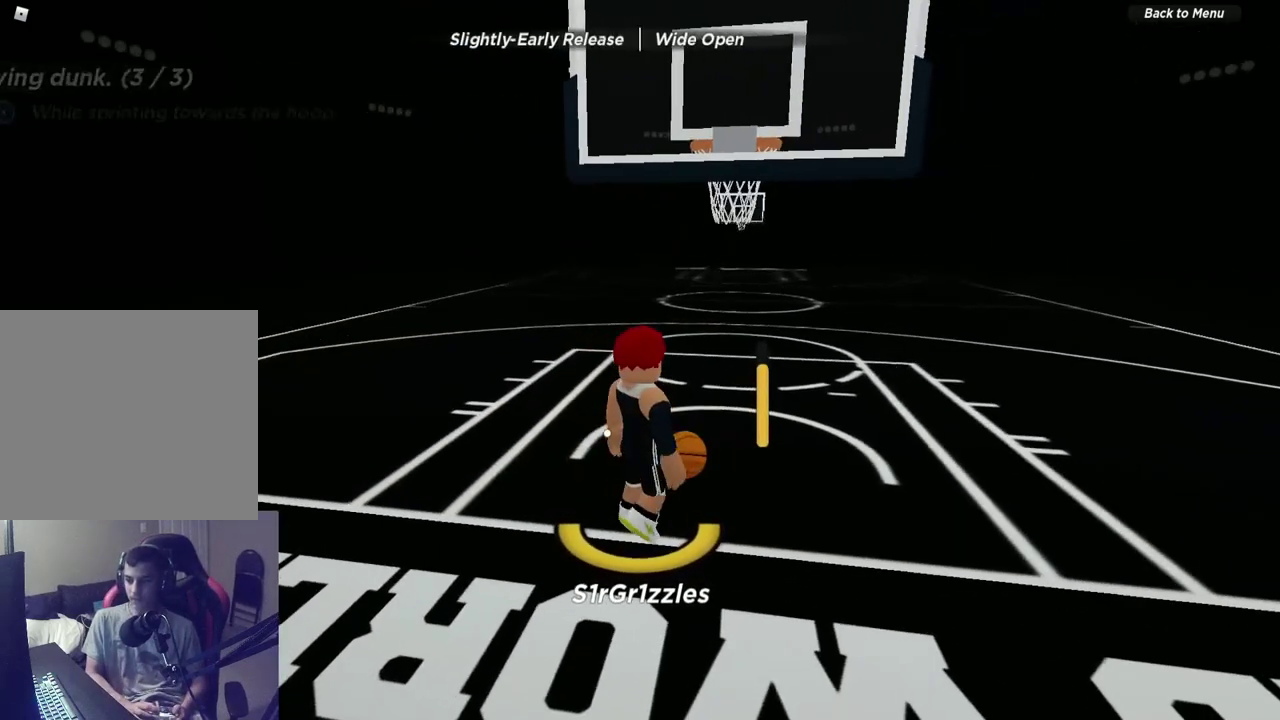
{"dt_ms": 700, "buttons": [], "left_stick": "up", "right_stick": "center", "events": [[300, "left_stick", "up"]]}
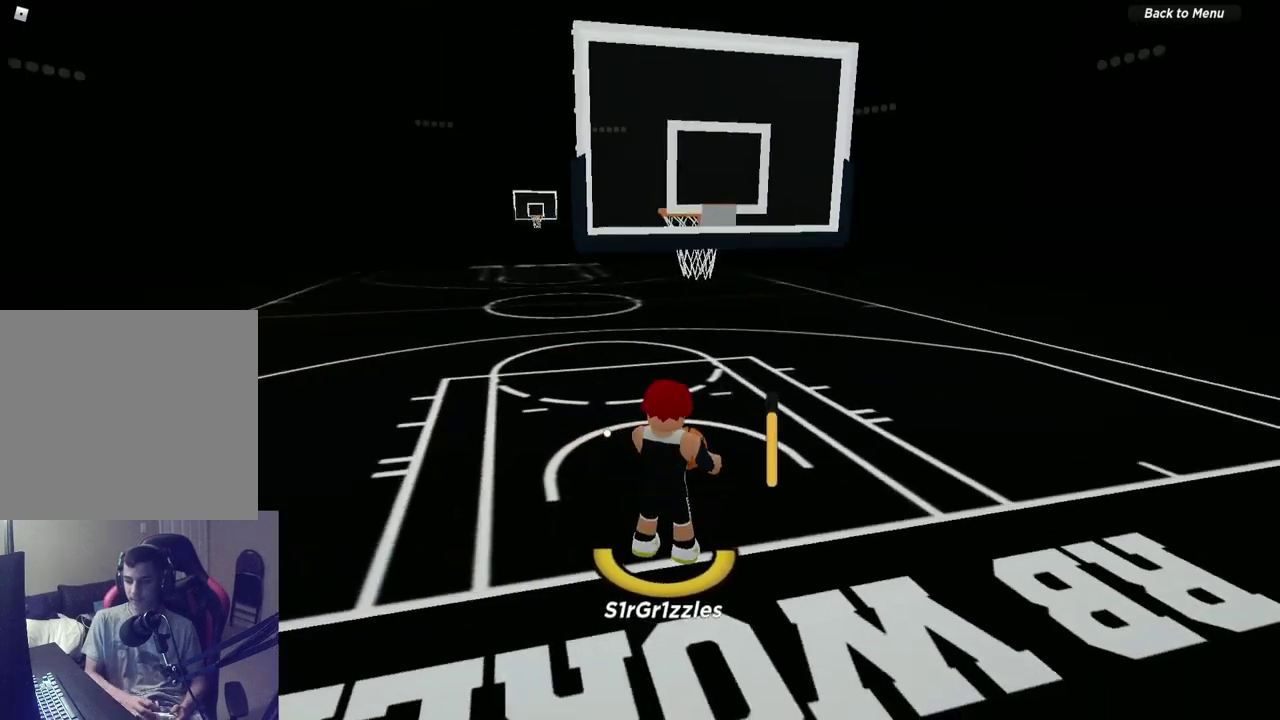
{"dt_ms": 600, "buttons": [], "left_stick": "center", "right_stick": "center", "events": [[83, "left_stick", "center"]]}
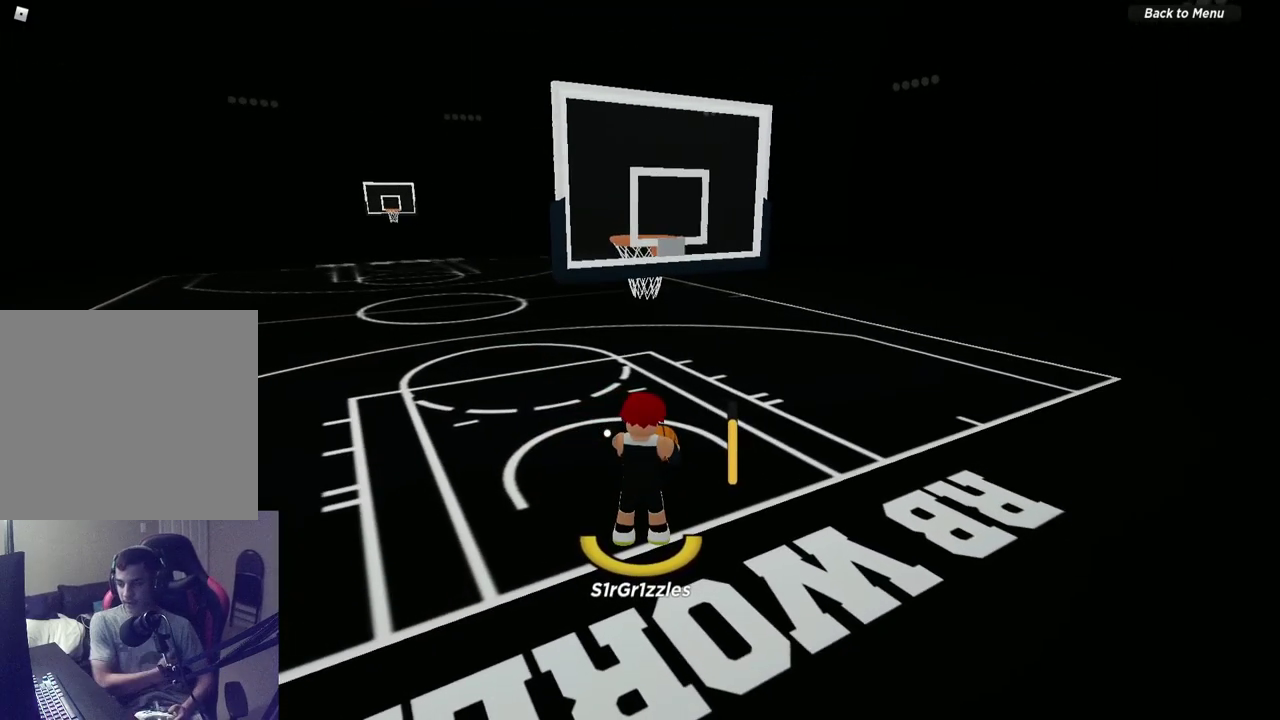
{"dt_ms": 400, "buttons": [], "left_stick": "center", "right_stick": "center", "events": []}
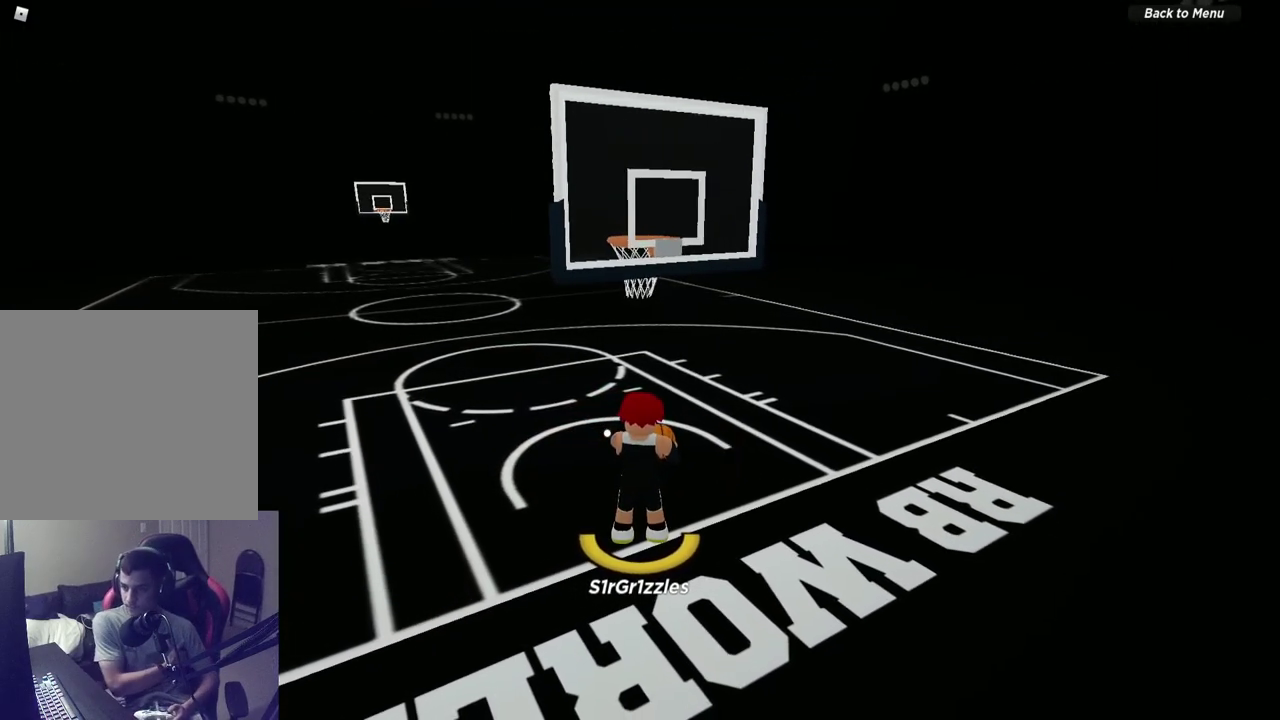
{"dt_ms": 500, "buttons": [], "left_stick": "center", "right_stick": "center", "events": []}
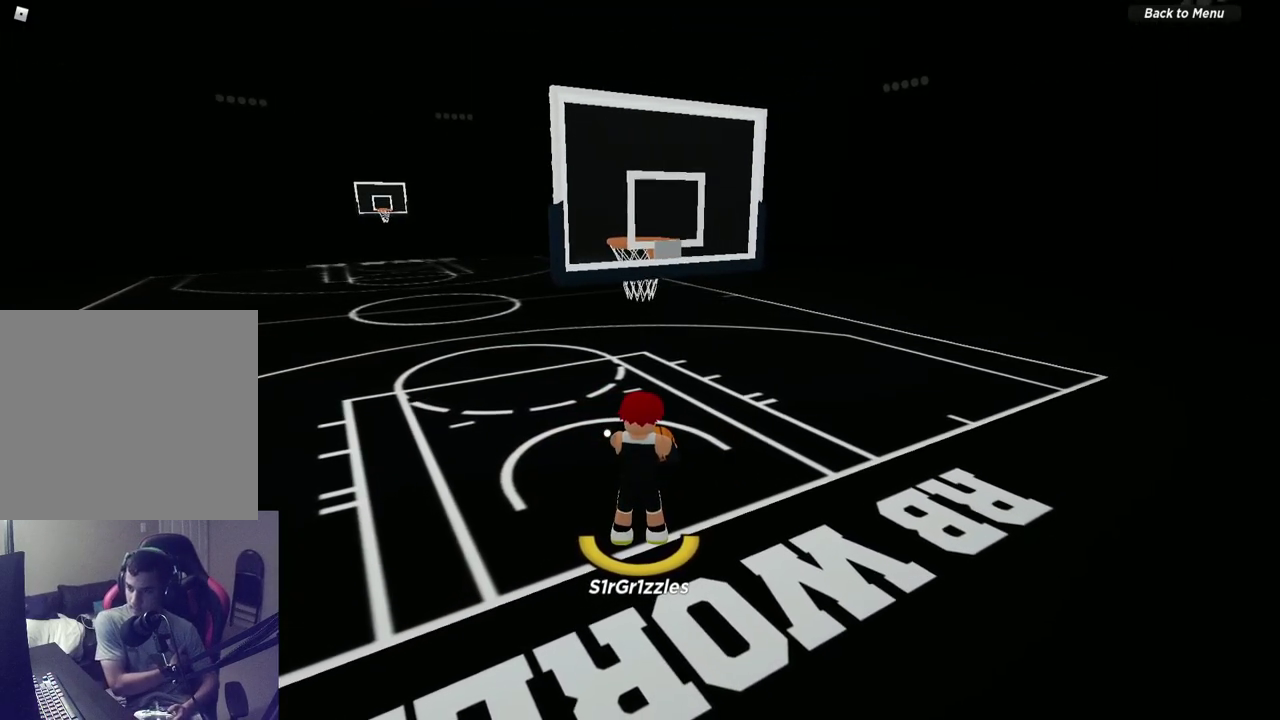
{"dt_ms": 500, "buttons": [], "left_stick": "center", "right_stick": "center", "events": []}
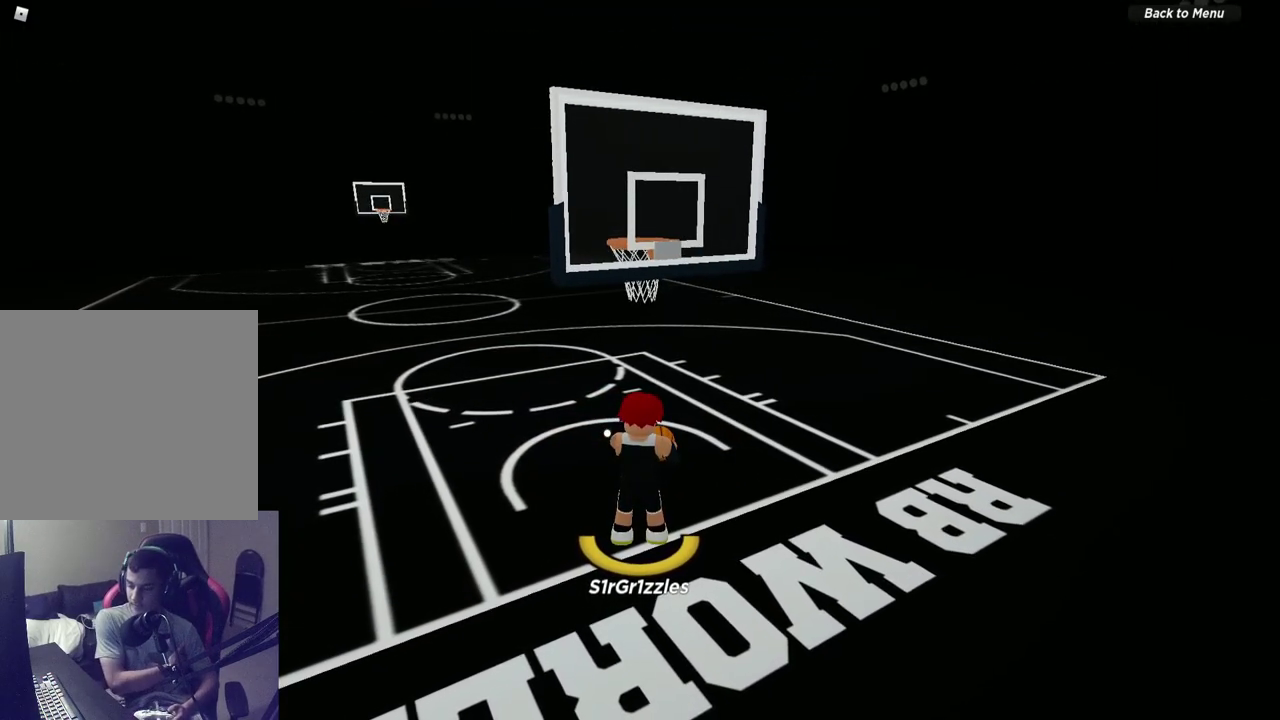
{"dt_ms": 500, "buttons": [], "left_stick": "center", "right_stick": "center", "events": []}
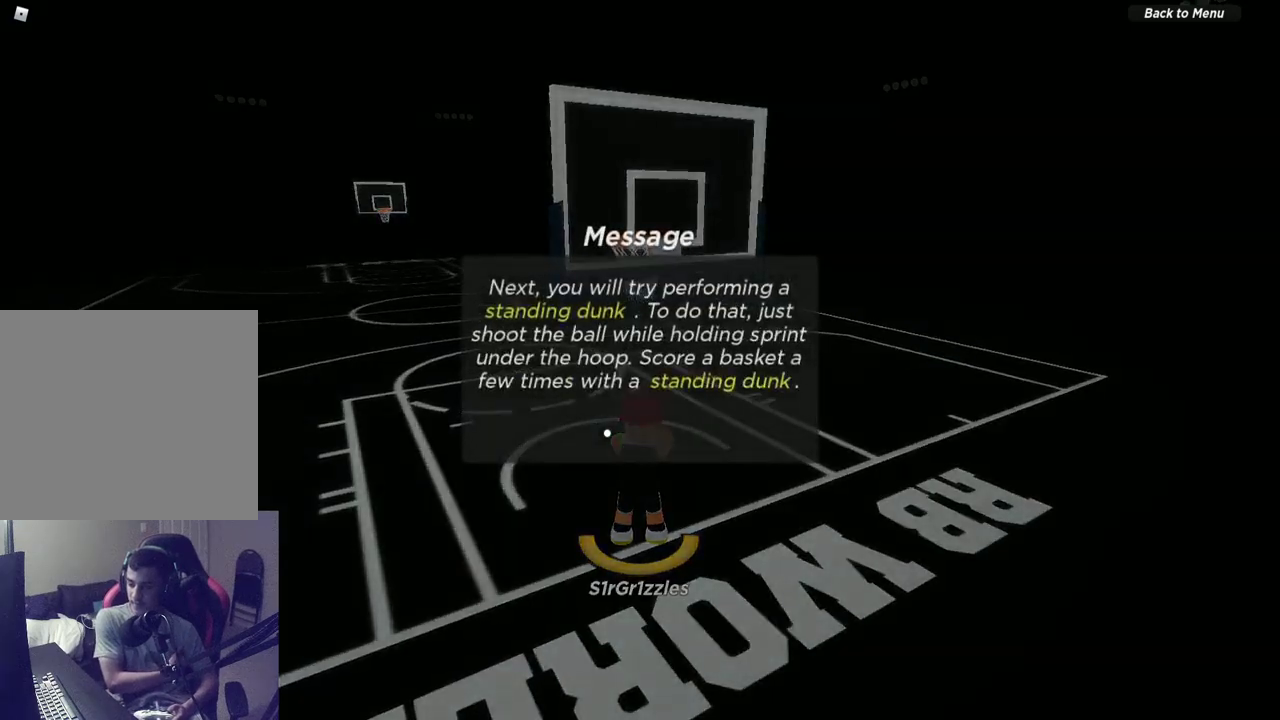
{"dt_ms": 300, "buttons": ["SELECT"], "left_stick": "center", "right_stick": "center", "events": [[300, "SELECT", "down"]]}
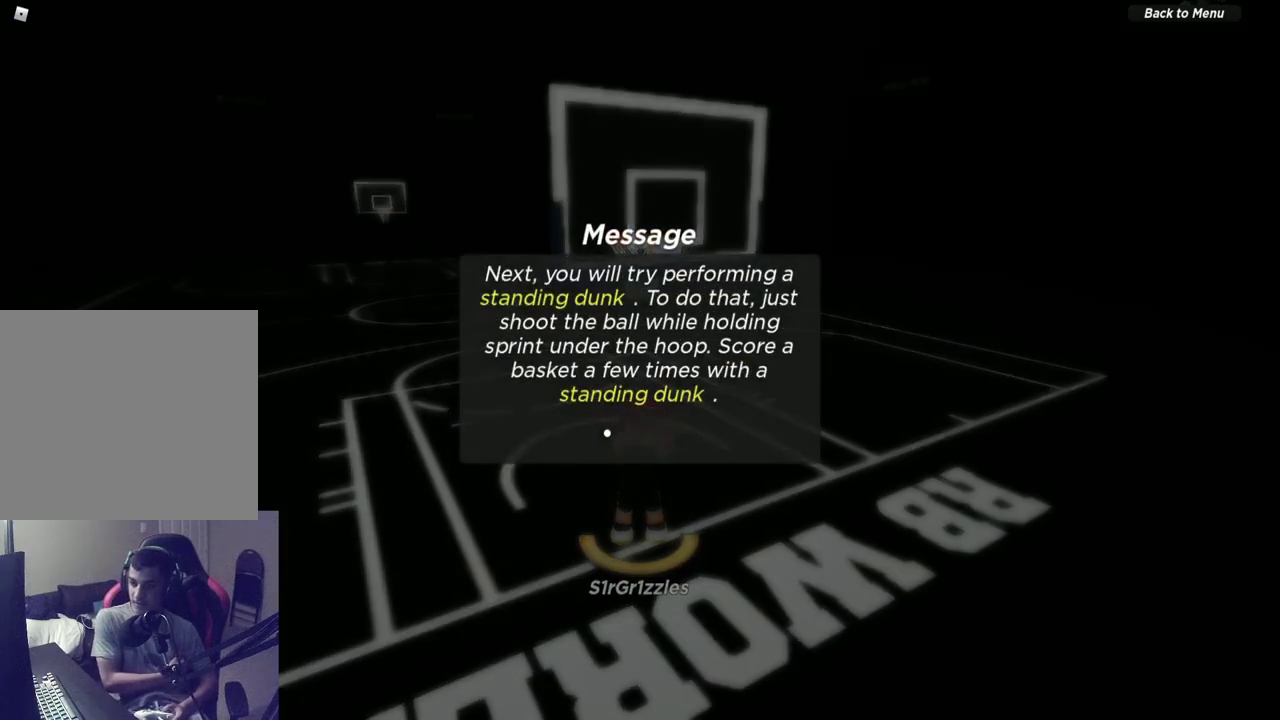
{"dt_ms": 700, "buttons": [], "left_stick": "center", "right_stick": "center", "events": [[117, "SELECT", "up"], [167, "SELECT", "down"], [250, "SELECT", "up"], [583, "SELECT", "down"], [667, "SELECT", "up"]]}
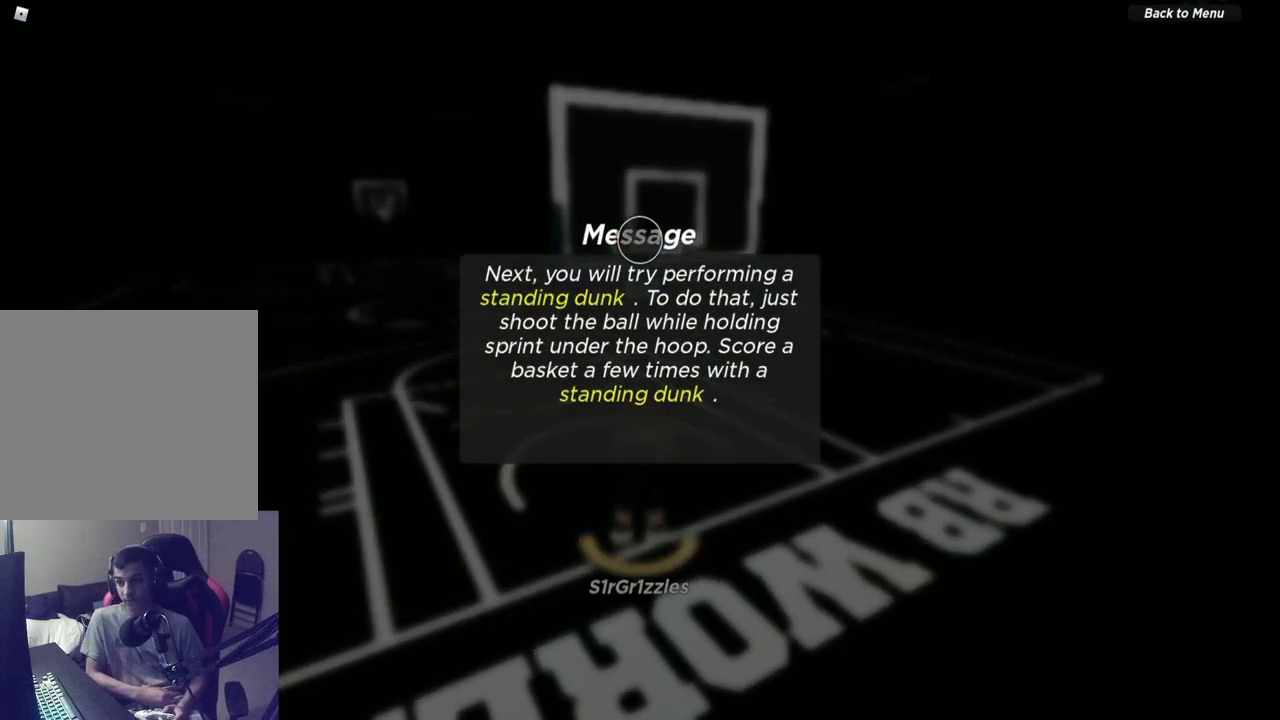
{"dt_ms": 500, "buttons": [], "left_stick": "down", "right_stick": "center", "events": [[200, "left_stick", "left"], [450, "left_stick", "down"]]}
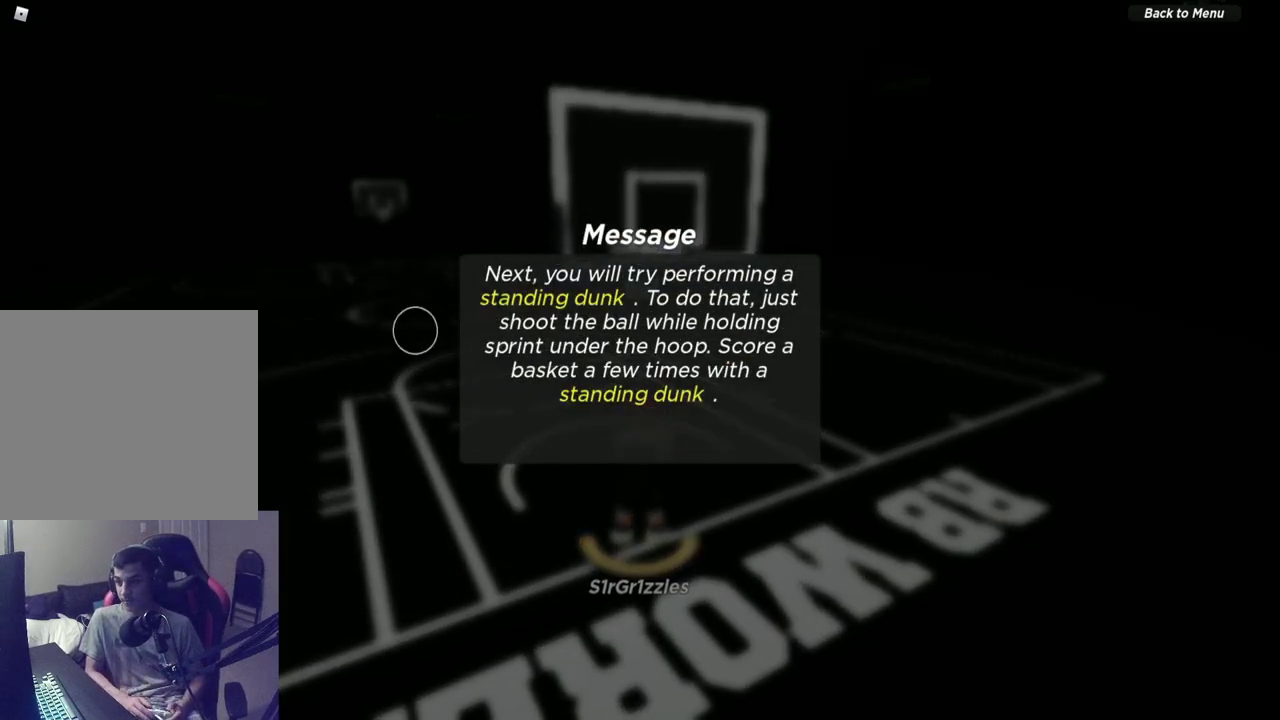
{"dt_ms": 700, "buttons": ["SELECT"], "left_stick": "center", "right_stick": "center", "events": [[17, "left_stick", "down-right"], [83, "left_stick", "right"], [267, "left_stick", "center"], [417, "A", "down"], [467, "A", "up"], [700, "SELECT", "down"]]}
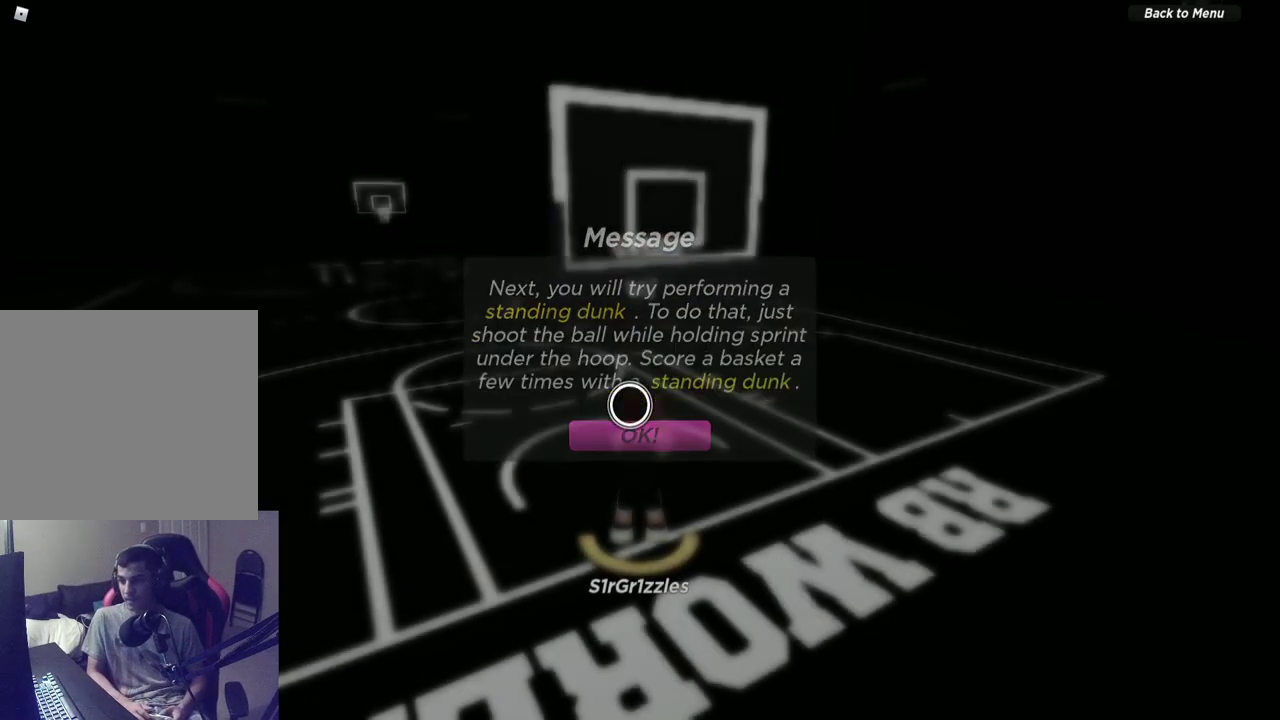
{"dt_ms": 300, "buttons": [], "left_stick": "center", "right_stick": "center", "events": [[133, "SELECT", "up"]]}